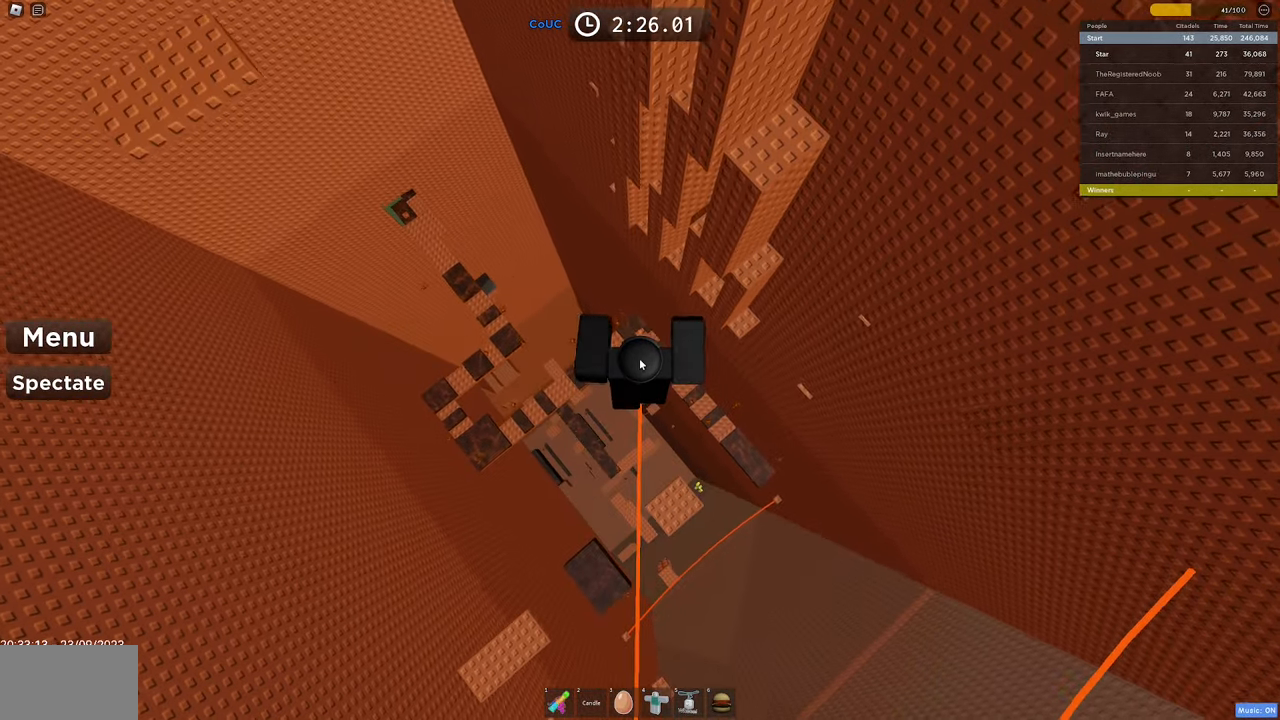
Gameplay with keyboard and mouse; each line is a JSON object with the keys and mouse buttons held at the frame after it. "events" lists presses ("down") and releases ("up") of "1", "2", "3", "4", "5", "a", "alt", "c", "caps_lock", "ctrl", "d", "e", "f", "g", "q", "r", "s", "shift", "space", "t", "tab", "v", "w", "x", "z", "mouse_left", "mouse_wheel" and "mouse_right" between this image and that frame as [ms after this image, input, new state], when the widget could be followed in between. "mouse_left", "mouse_wheel", "mouse_right" = the "left", "wheel", "right" buttons of the "mouse" list. No other keys are recorded. "wheel" means that the mouse wheel is clicked or scrolled. Mouse movement is not recorded.
{"keys": ["d", "shift", "space"], "mouse": ["right"], "events": [[16, "w", "down"], [233, "w", "up"], [333, "d", "down"], [483, "shift", "down"], [483, "space", "down"]]}
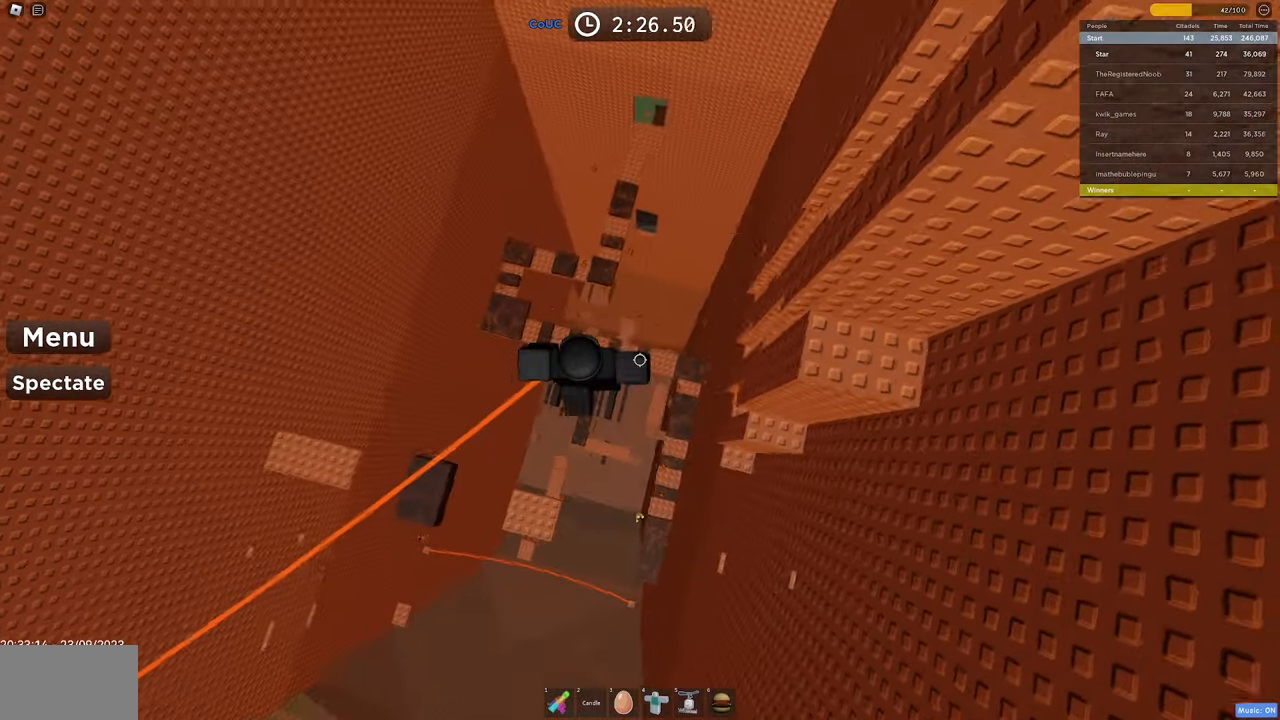
{"keys": ["d", "w"], "mouse": ["right"], "events": [[33, "c", "down"], [83, "shift", "up"], [133, "space", "up"], [216, "c", "up"], [500, "w", "down"]]}
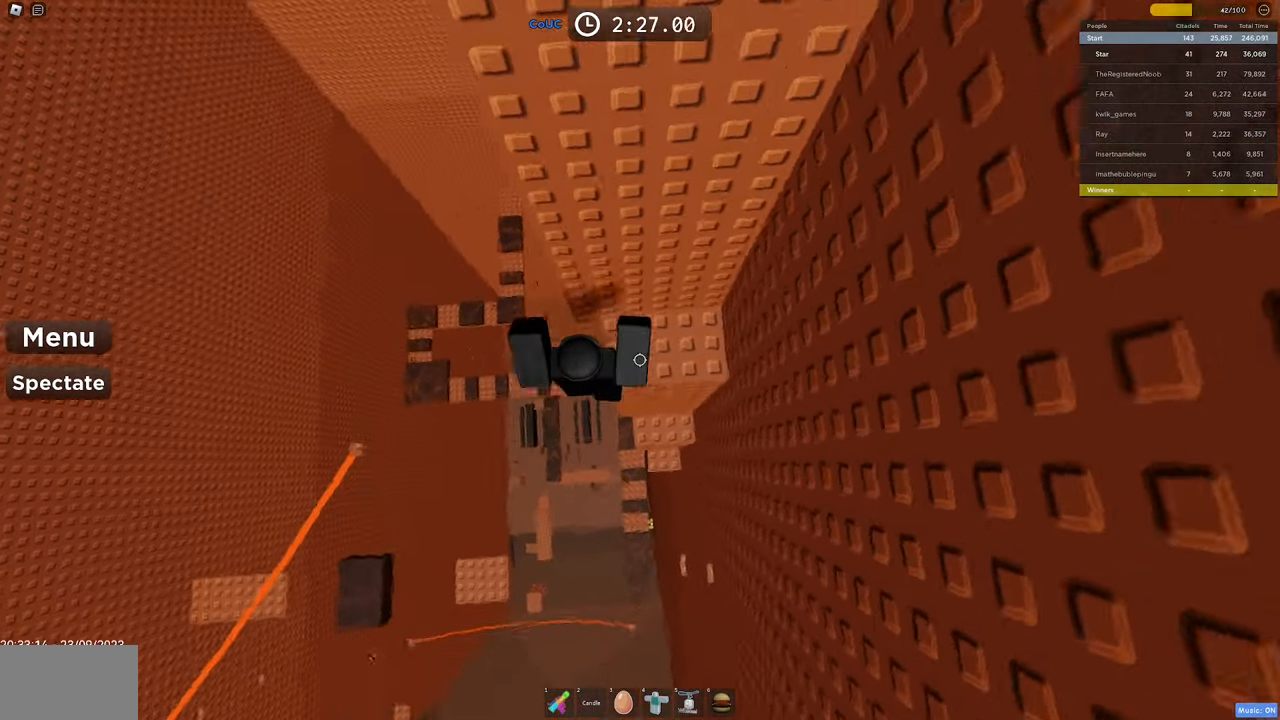
{"keys": ["a"], "mouse": ["right"], "events": [[100, "d", "up"], [100, "w", "up"], [183, "a", "down"], [283, "space", "down"], [467, "space", "up"]]}
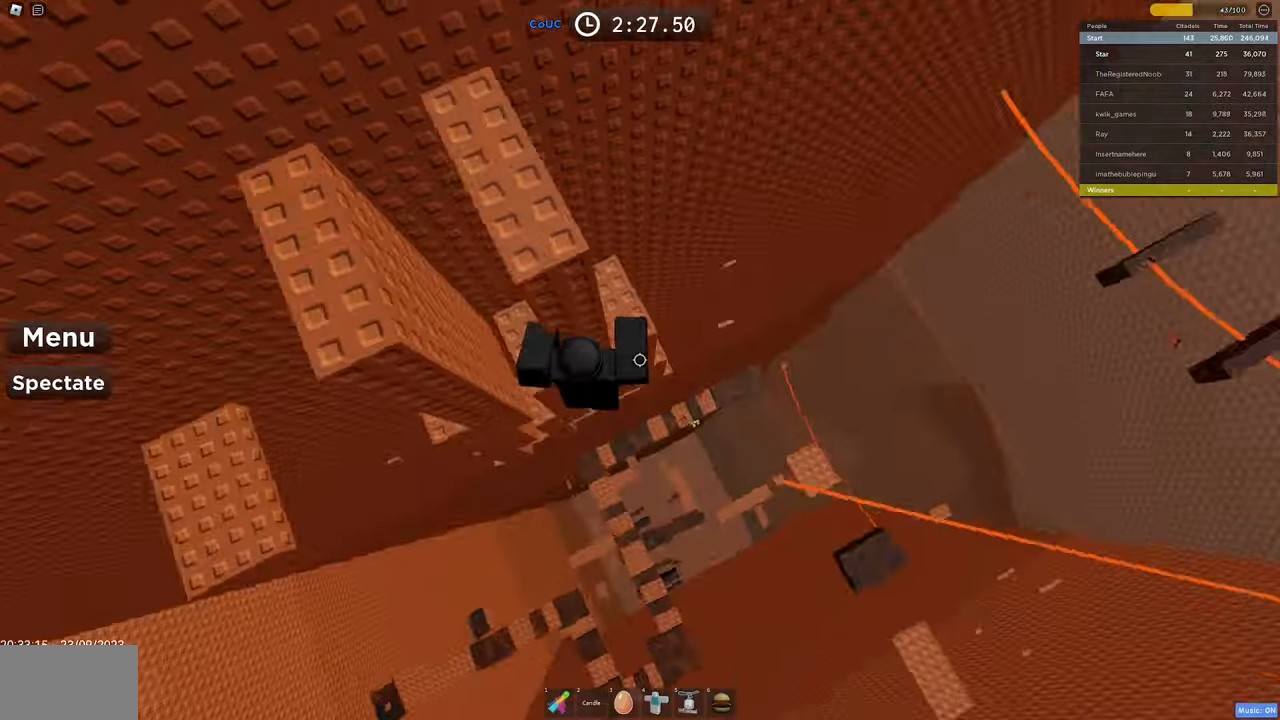
{"keys": ["a"], "mouse": ["right"], "events": [[150, "w", "down"], [250, "a", "up"], [300, "w", "up"], [483, "a", "down"]]}
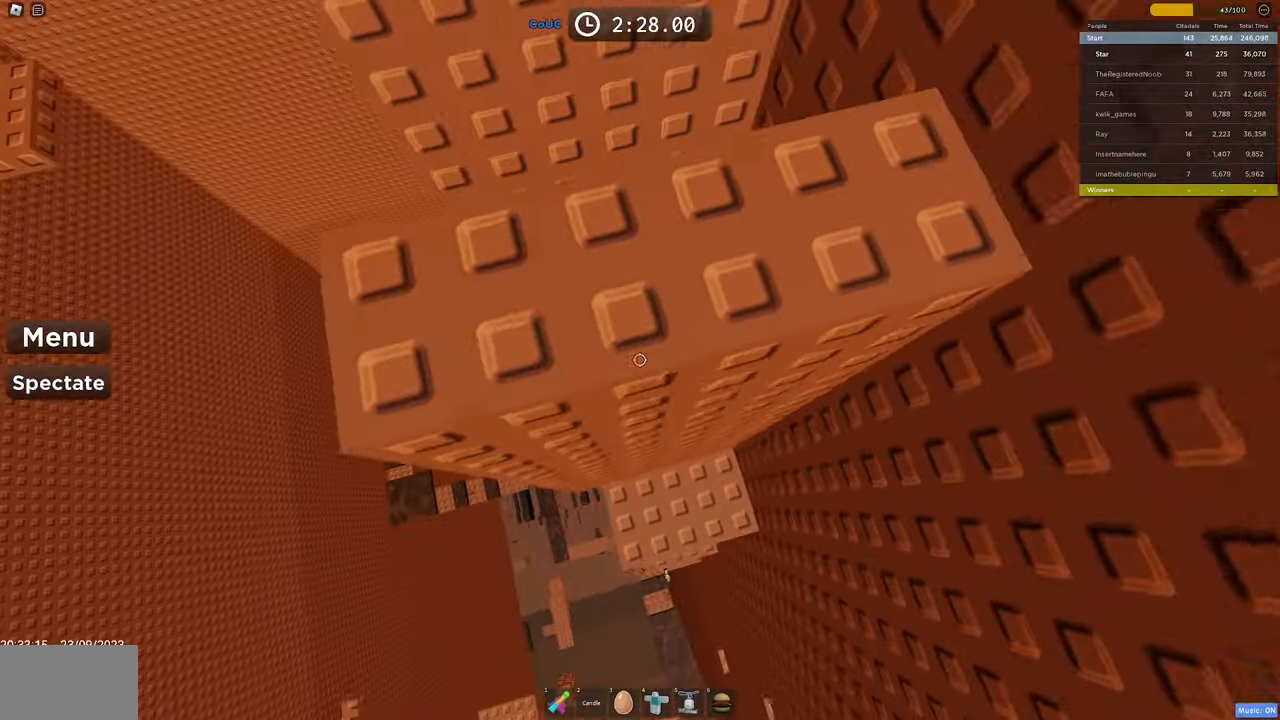
{"keys": ["a"], "mouse": ["right"], "events": [[117, "space", "down"], [317, "space", "up"]]}
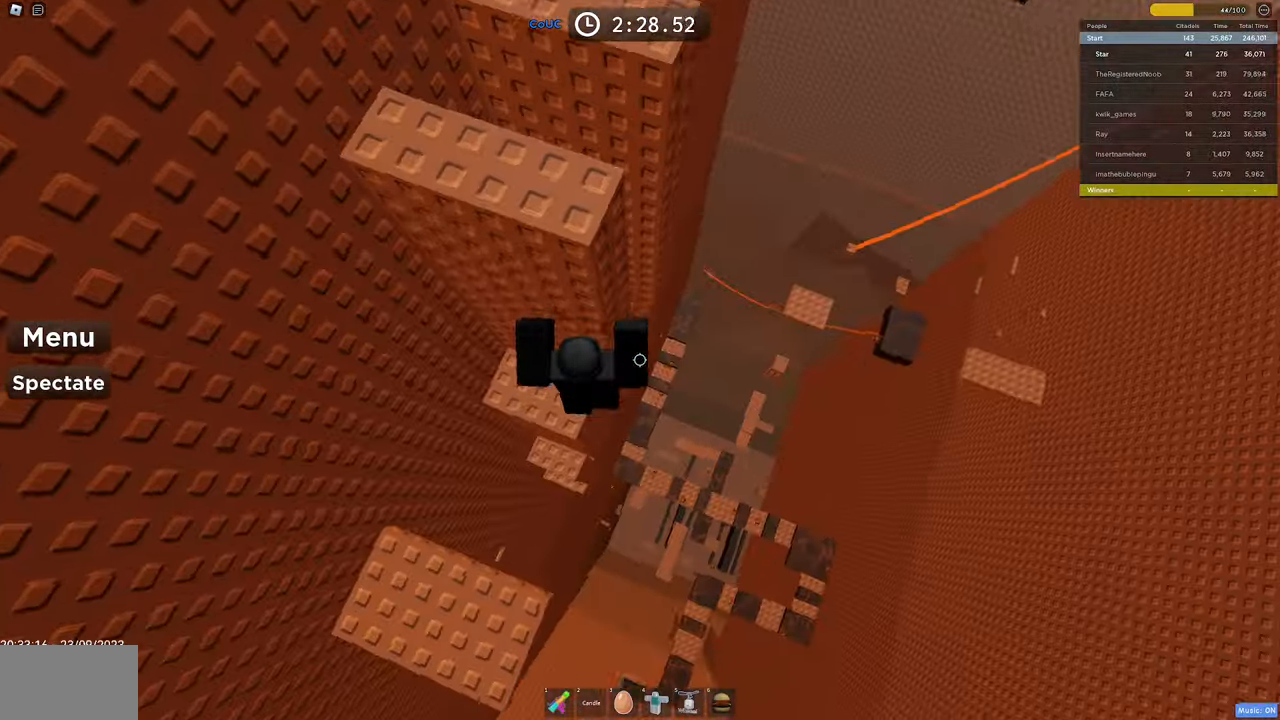
{"keys": ["space"], "mouse": ["right"], "events": [[83, "w", "down"], [183, "a", "up"], [267, "shift", "down"], [267, "w", "up"], [317, "mouse_right", "up"], [367, "shift", "up"], [367, "space", "down"], [417, "mouse_right", "down"]]}
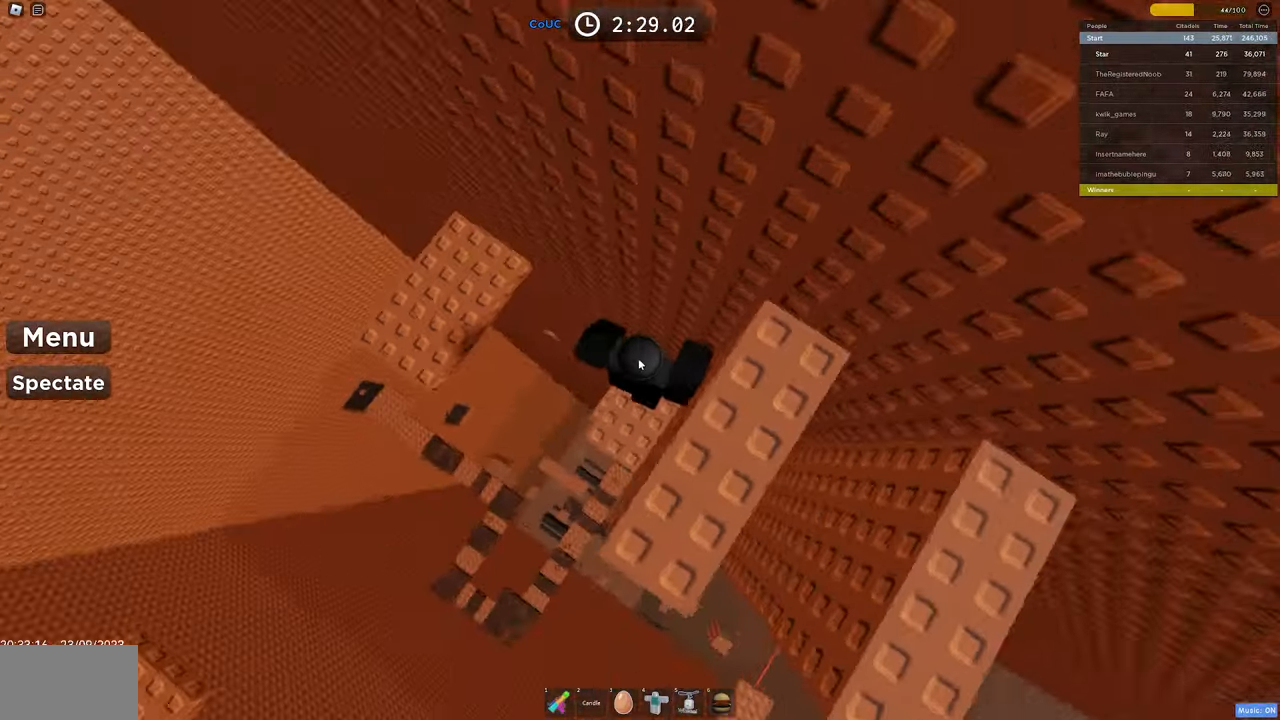
{"keys": ["space", "w"], "mouse": ["right"], "events": [[17, "space", "up"], [350, "w", "down"], [483, "space", "down"]]}
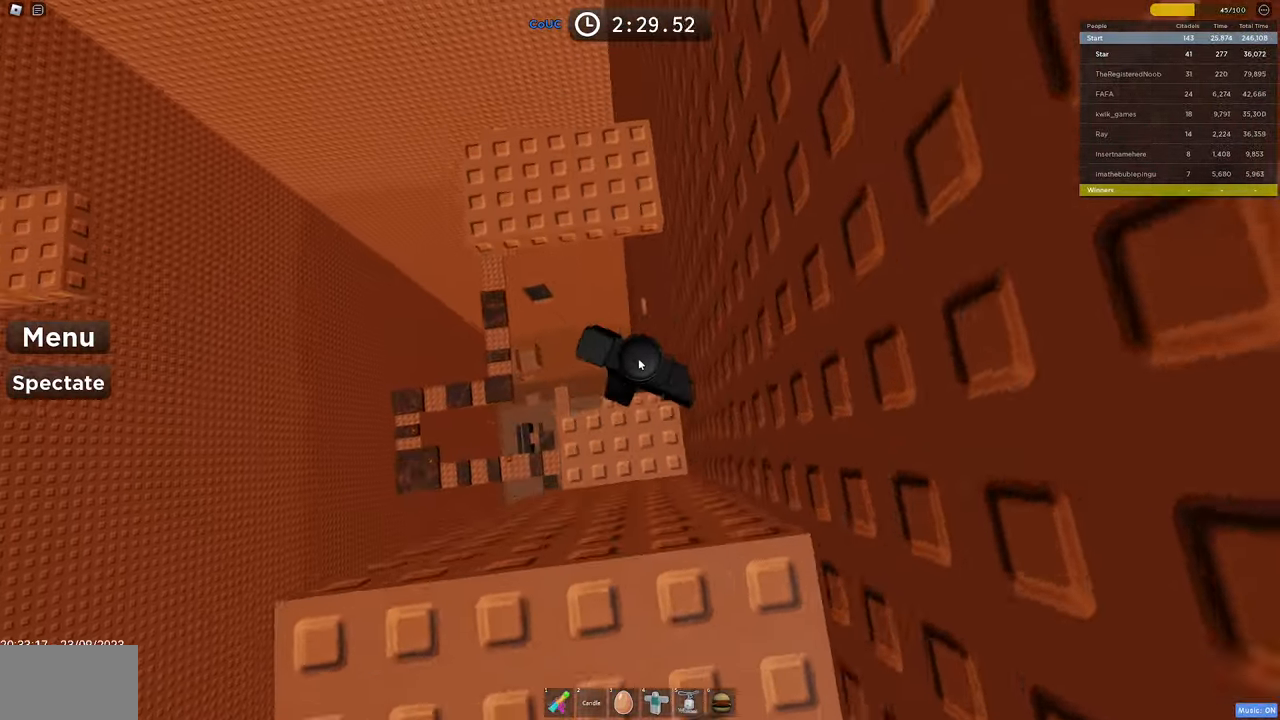
{"keys": ["w"], "mouse": ["right"], "events": [[217, "space", "up"]]}
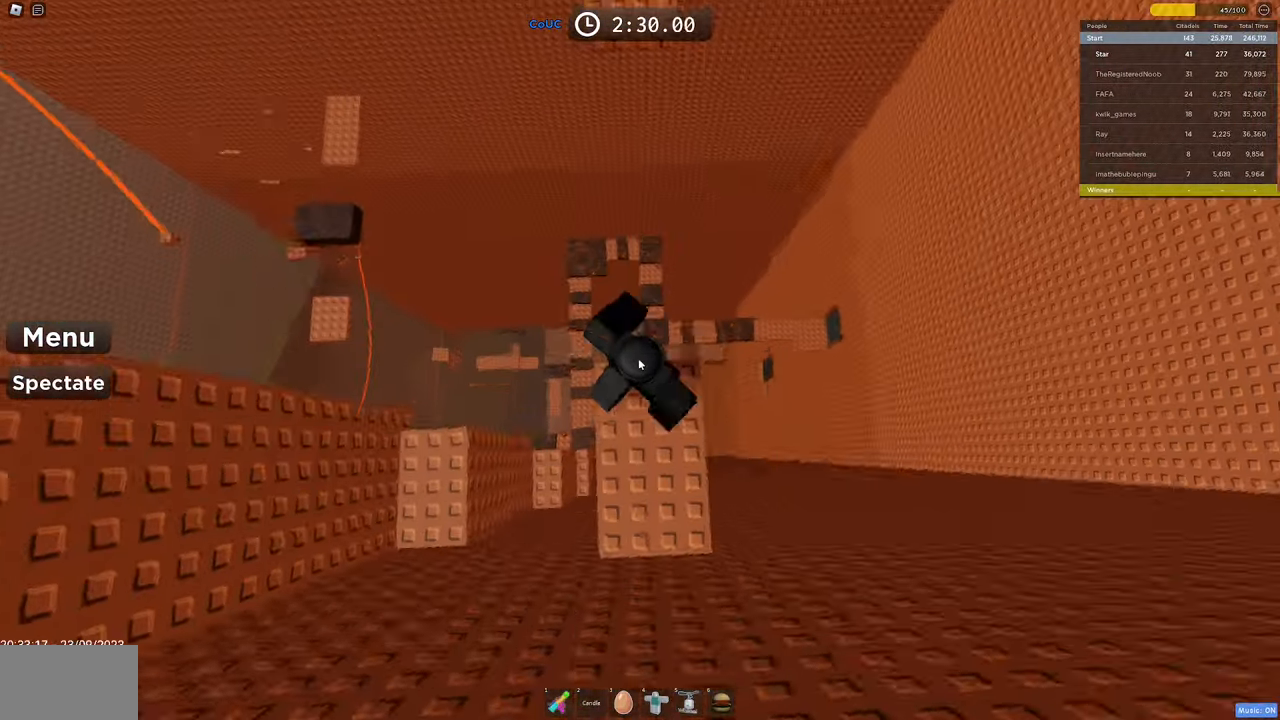
{"keys": ["w"], "mouse": ["right"], "events": [[83, "space", "down"], [183, "shift", "down"], [283, "space", "up"], [317, "shift", "up"]]}
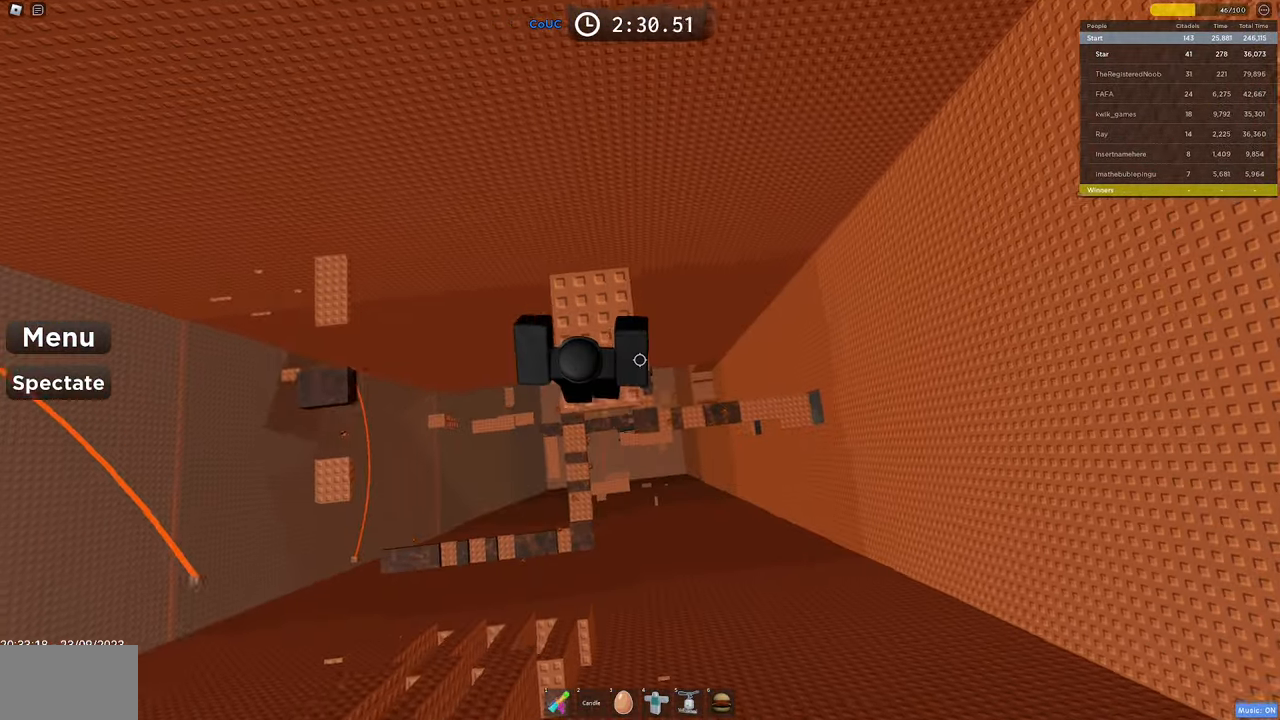
{"keys": ["w"], "mouse": [], "events": [[283, "space", "down"], [333, "mouse_right", "up"], [483, "space", "up"]]}
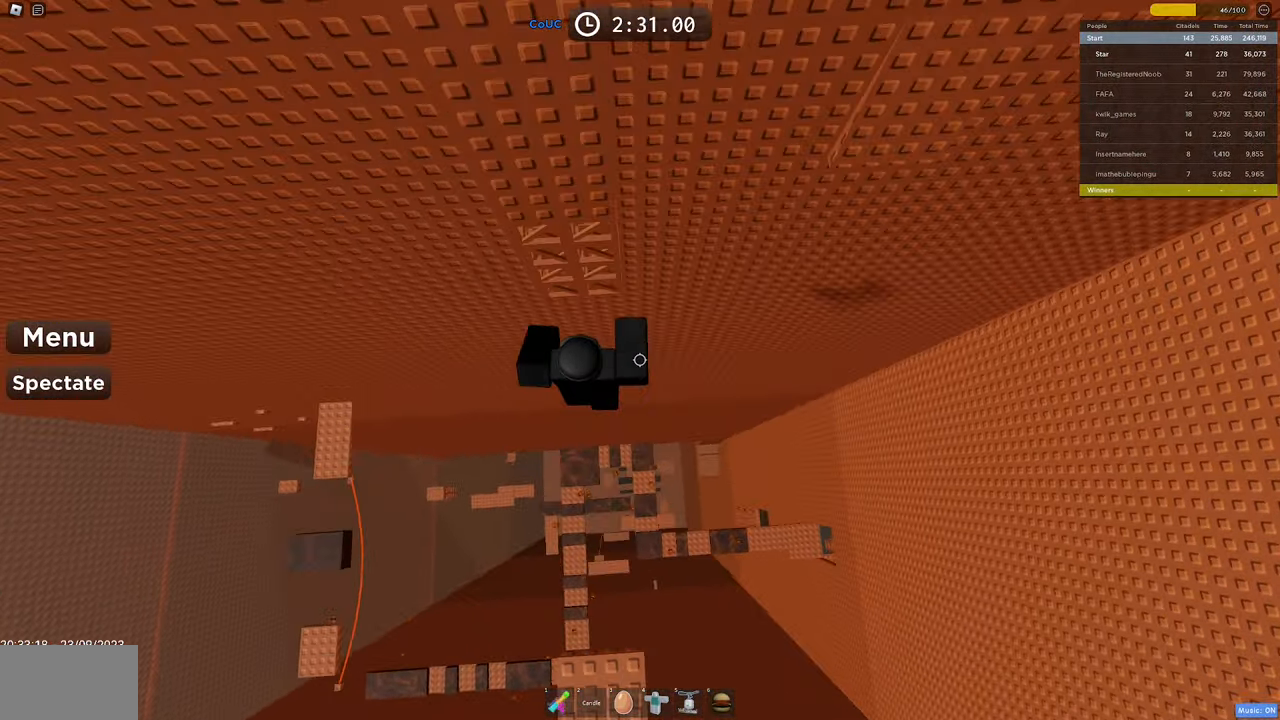
{"keys": ["w"], "mouse": ["right"], "events": [[217, "mouse_right", "down"]]}
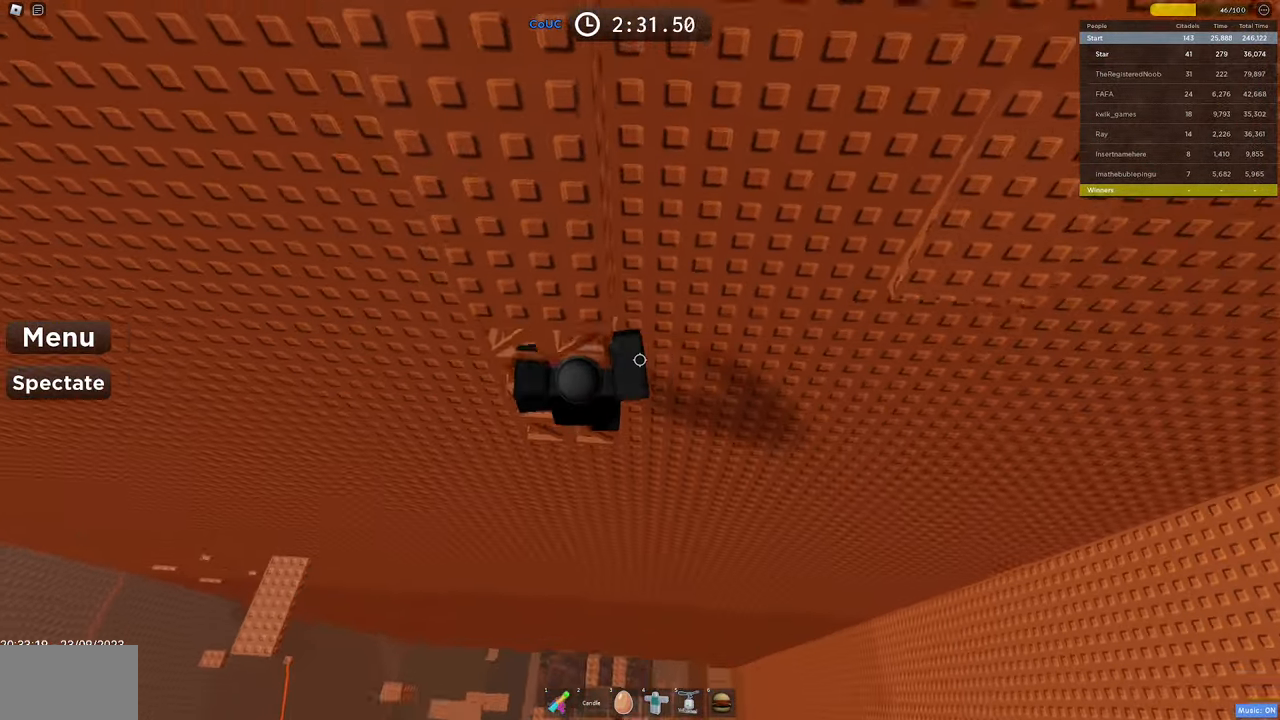
{"keys": ["d", "space"], "mouse": ["right"], "events": [[417, "d", "down"], [500, "space", "down"], [500, "w", "up"]]}
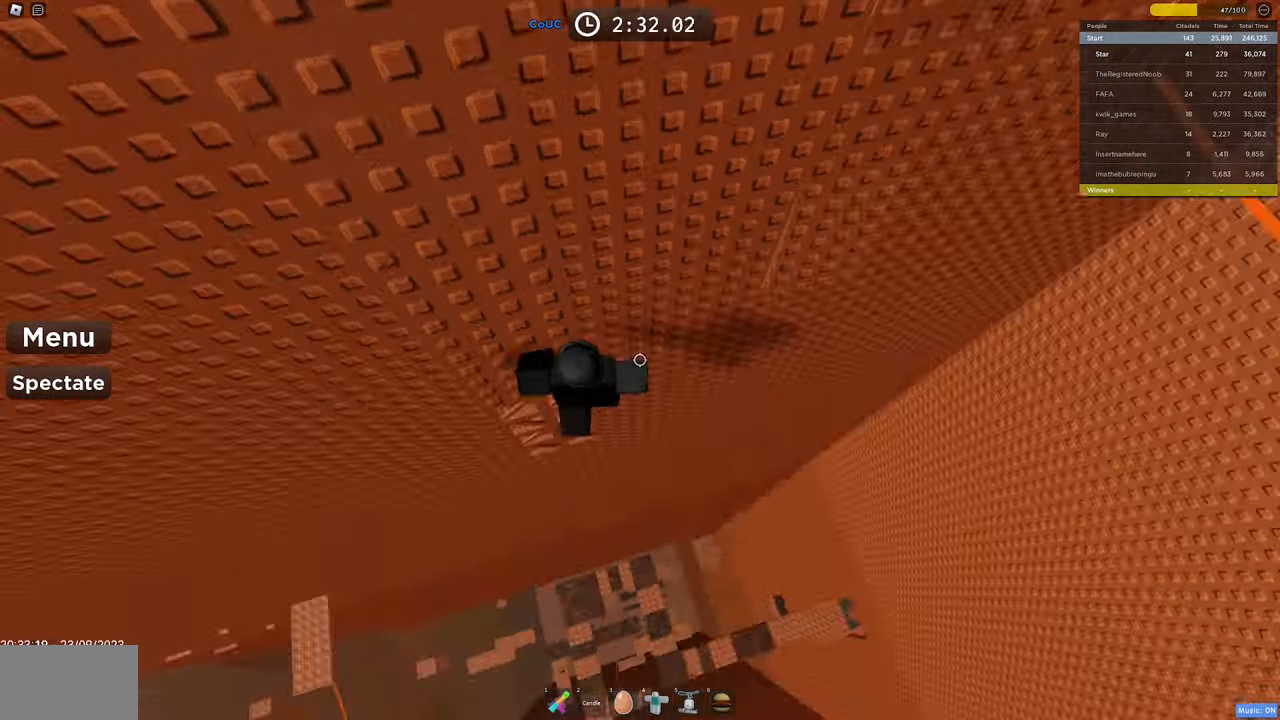
{"keys": ["w"], "mouse": ["right"], "events": [[200, "w", "down"], [250, "space", "up"], [300, "d", "up"]]}
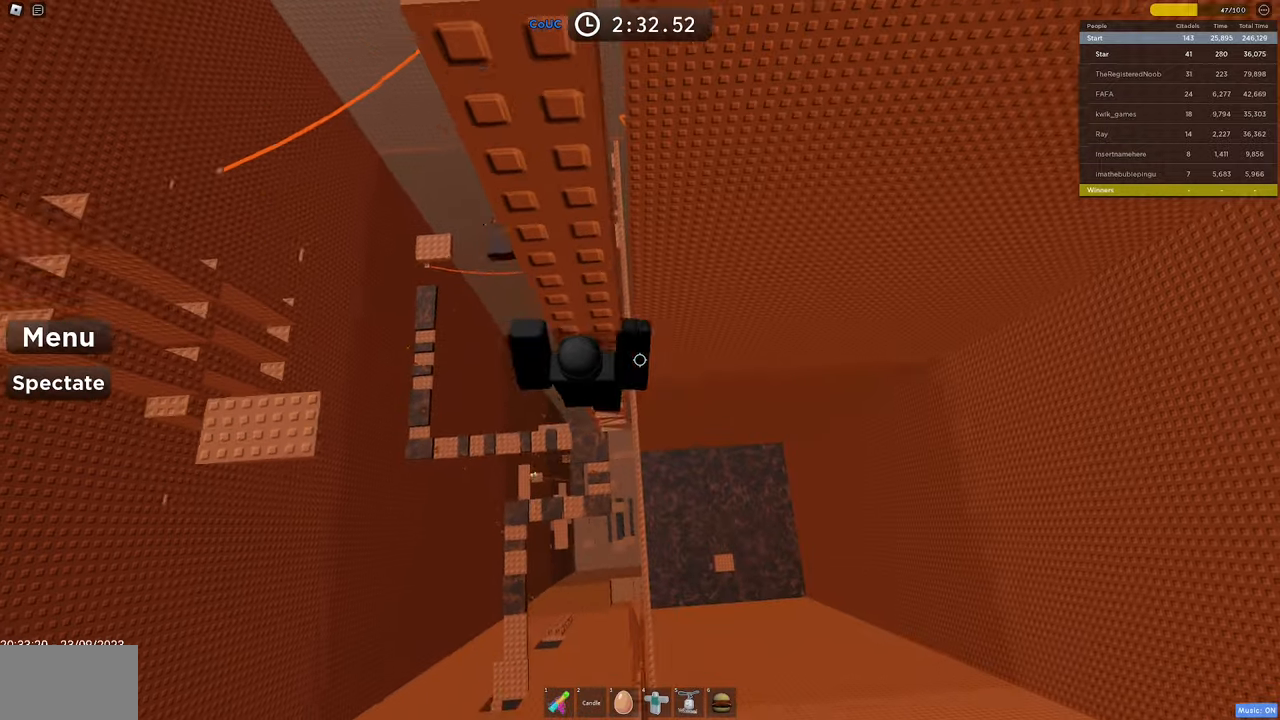
{"keys": [], "mouse": ["right"], "events": [[250, "w", "up"], [300, "shift", "down"], [400, "shift", "up"]]}
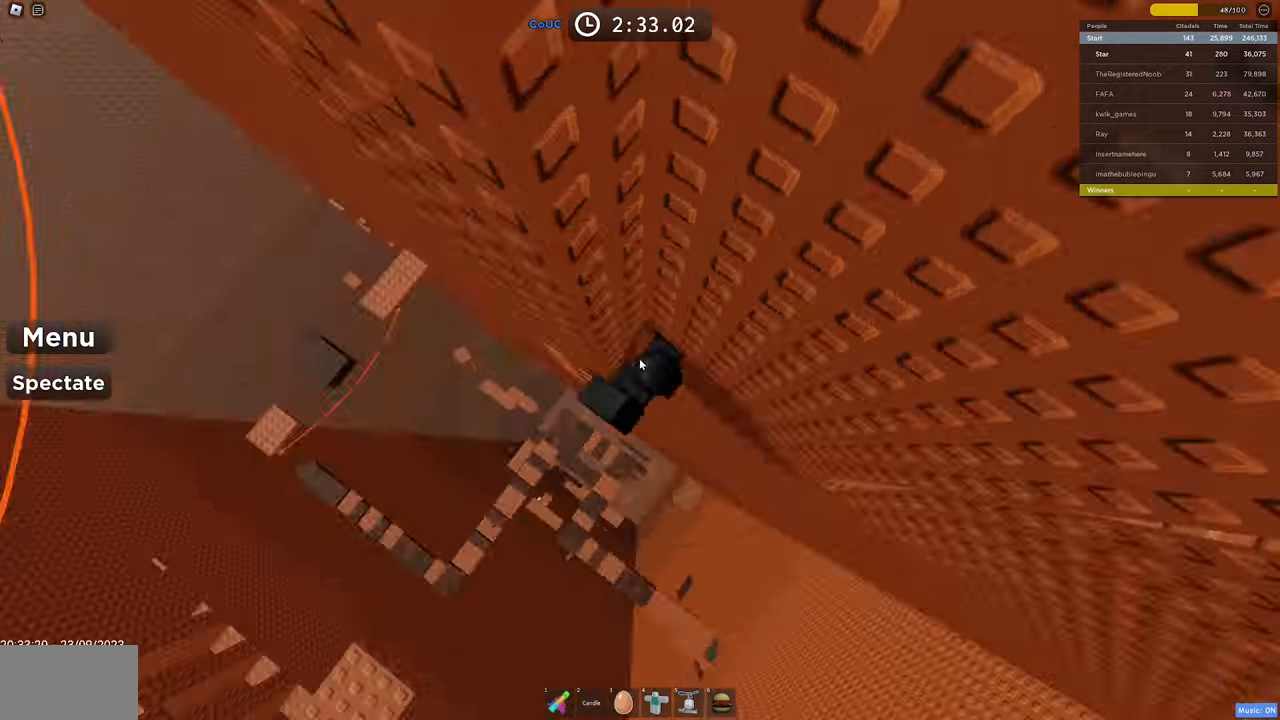
{"keys": ["d", "w"], "mouse": ["right"], "events": [[34, "d", "down"], [34, "shift", "down"], [134, "space", "down"], [184, "shift", "up"], [317, "space", "up"], [417, "w", "down"]]}
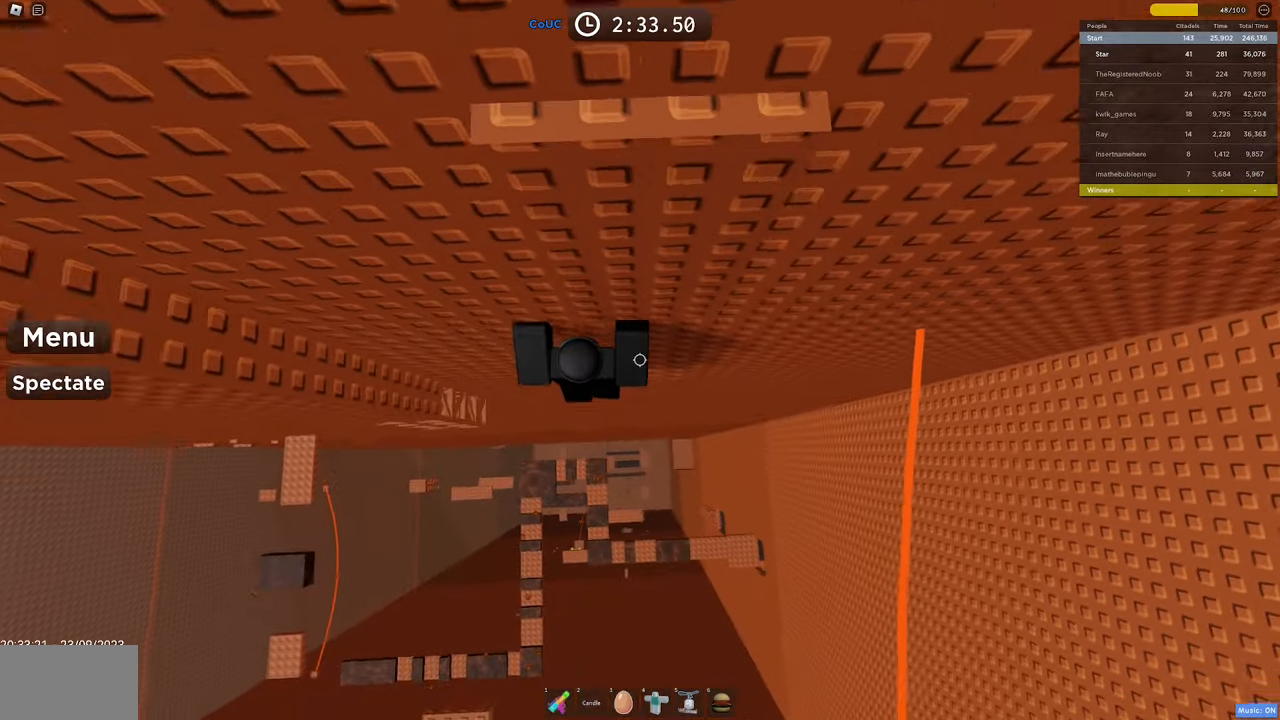
{"keys": ["d", "space"], "mouse": ["right"], "events": [[100, "w", "up"], [434, "space", "down"]]}
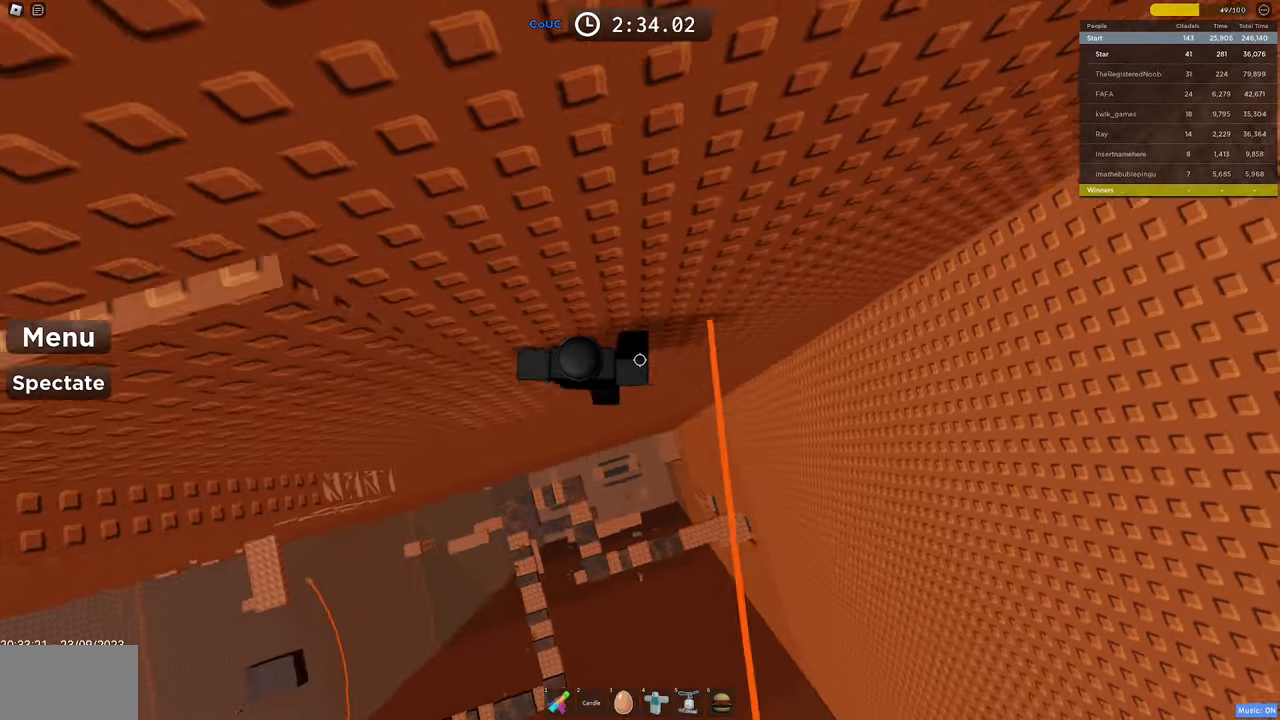
{"keys": [], "mouse": ["right"], "events": [[167, "space", "up"], [217, "w", "down"], [267, "d", "up"], [350, "w", "up"]]}
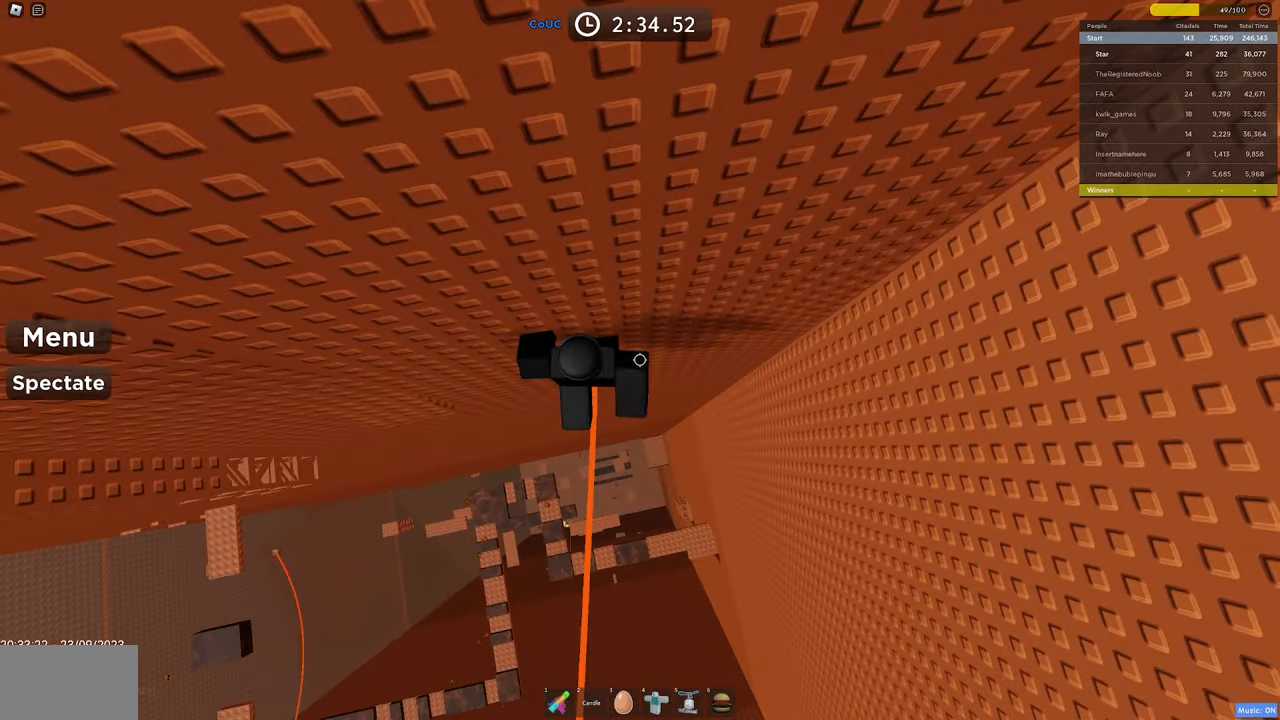
{"keys": [], "mouse": ["right"], "events": [[84, "shift", "down"], [184, "shift", "up"]]}
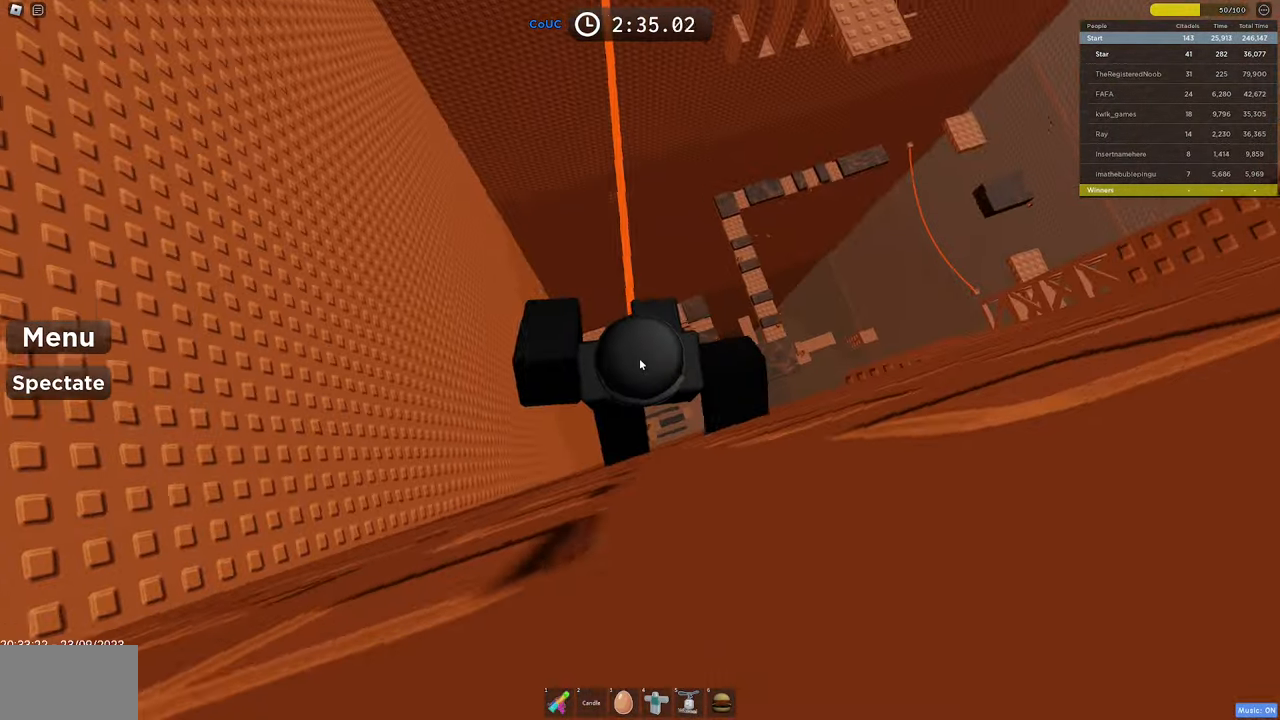
{"keys": ["w"], "mouse": ["right"], "events": [[100, "w", "down"], [200, "space", "down"], [384, "space", "up"]]}
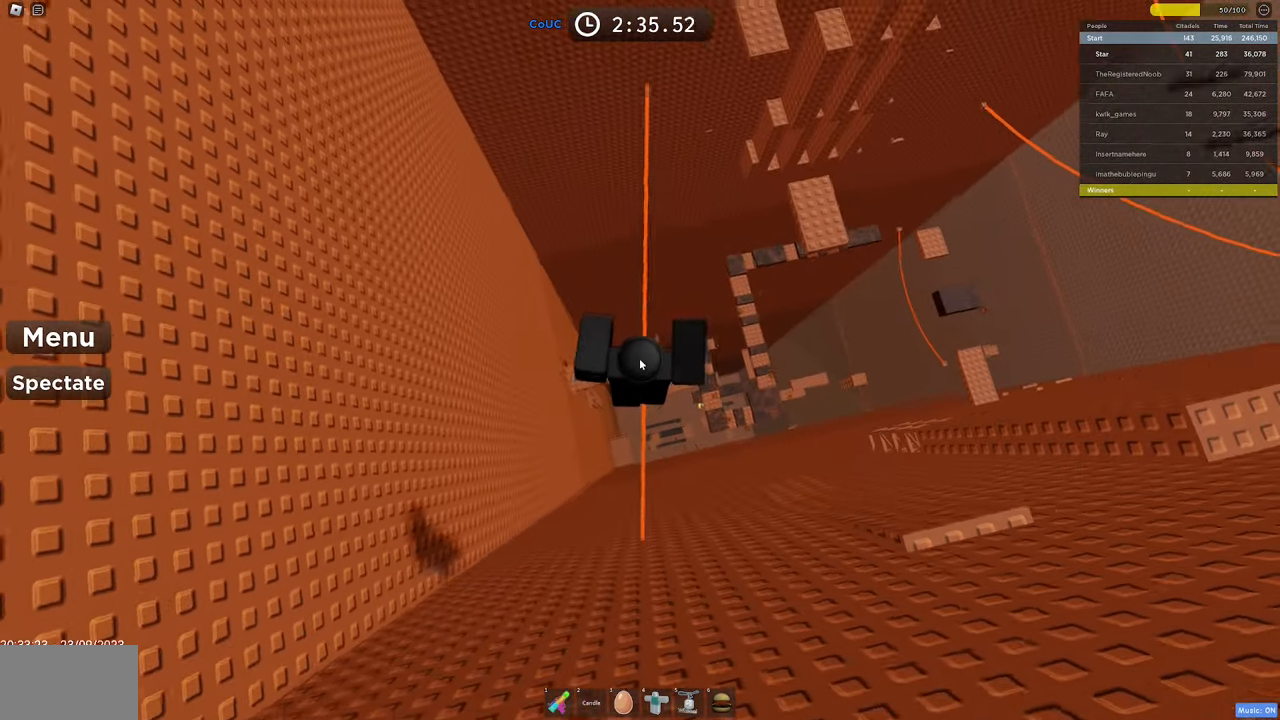
{"keys": [], "mouse": ["right"], "events": [[367, "space", "down"], [500, "space", "up"], [500, "w", "up"]]}
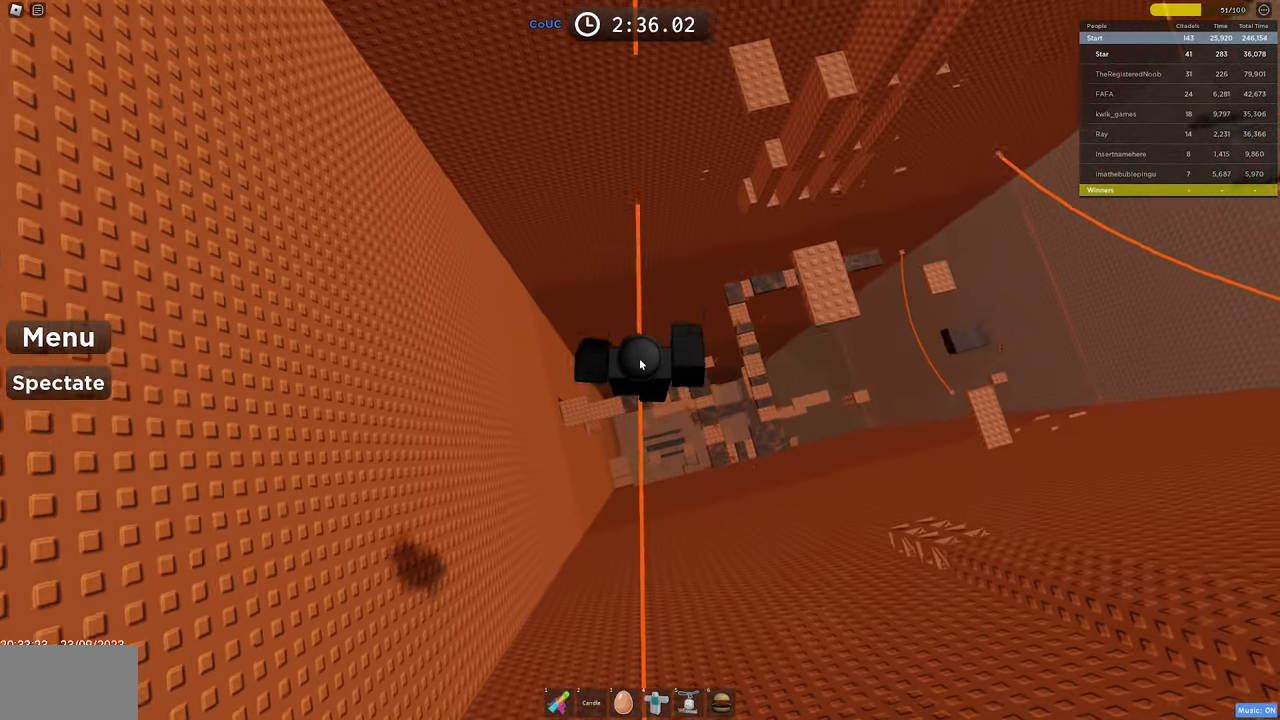
{"keys": ["w"], "mouse": ["right"], "events": [[234, "w", "down"]]}
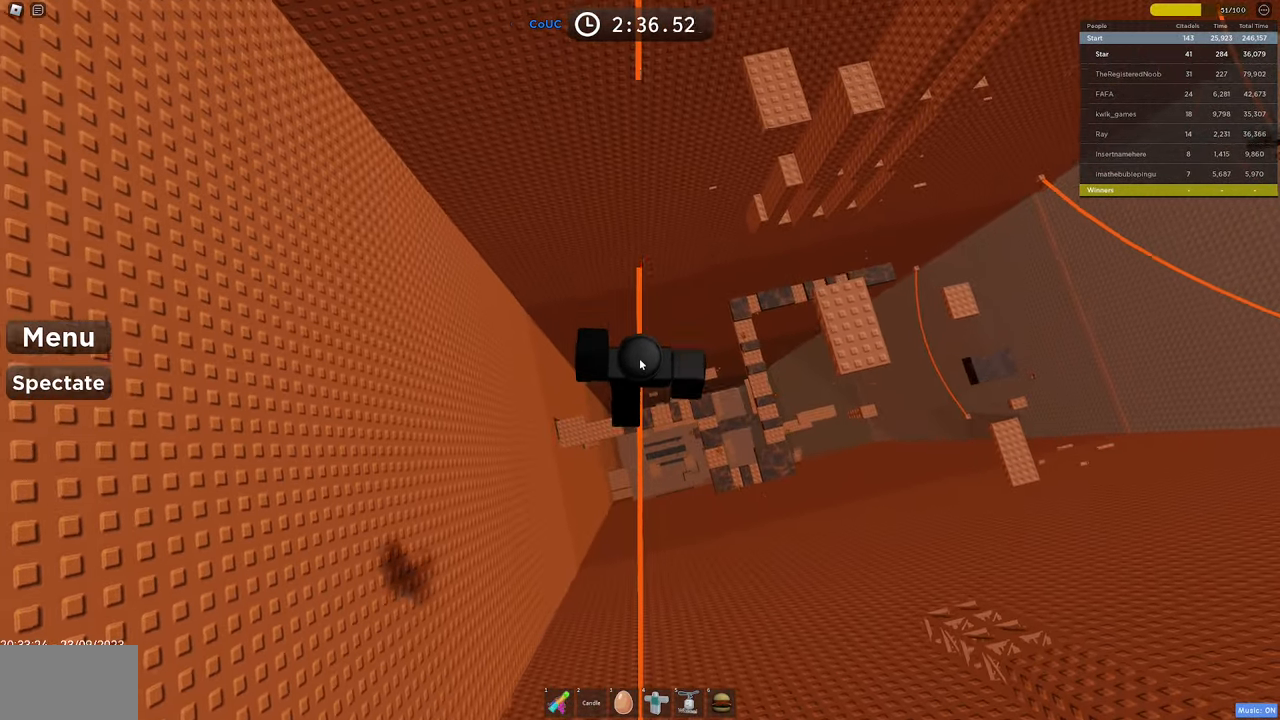
{"keys": ["w"], "mouse": ["right"], "events": [[250, "space", "down"], [384, "space", "up"]]}
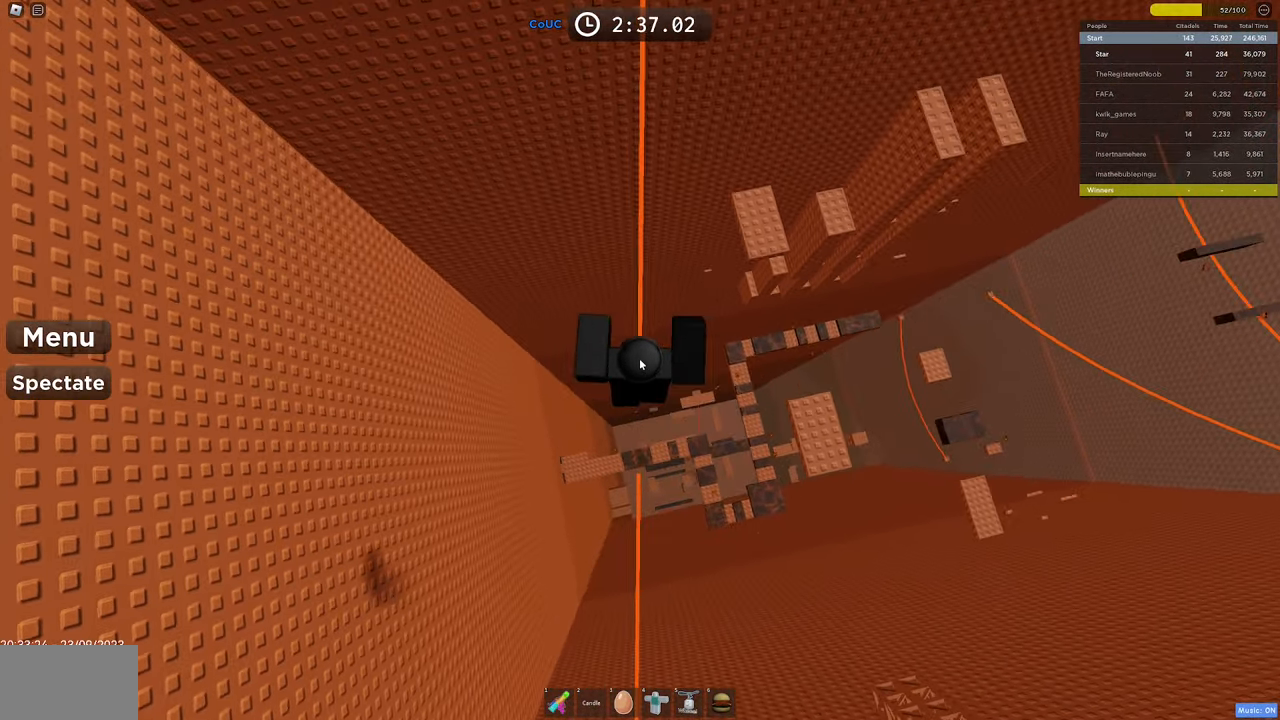
{"keys": ["w"], "mouse": ["right"], "events": [[317, "space", "down"], [450, "space", "up"]]}
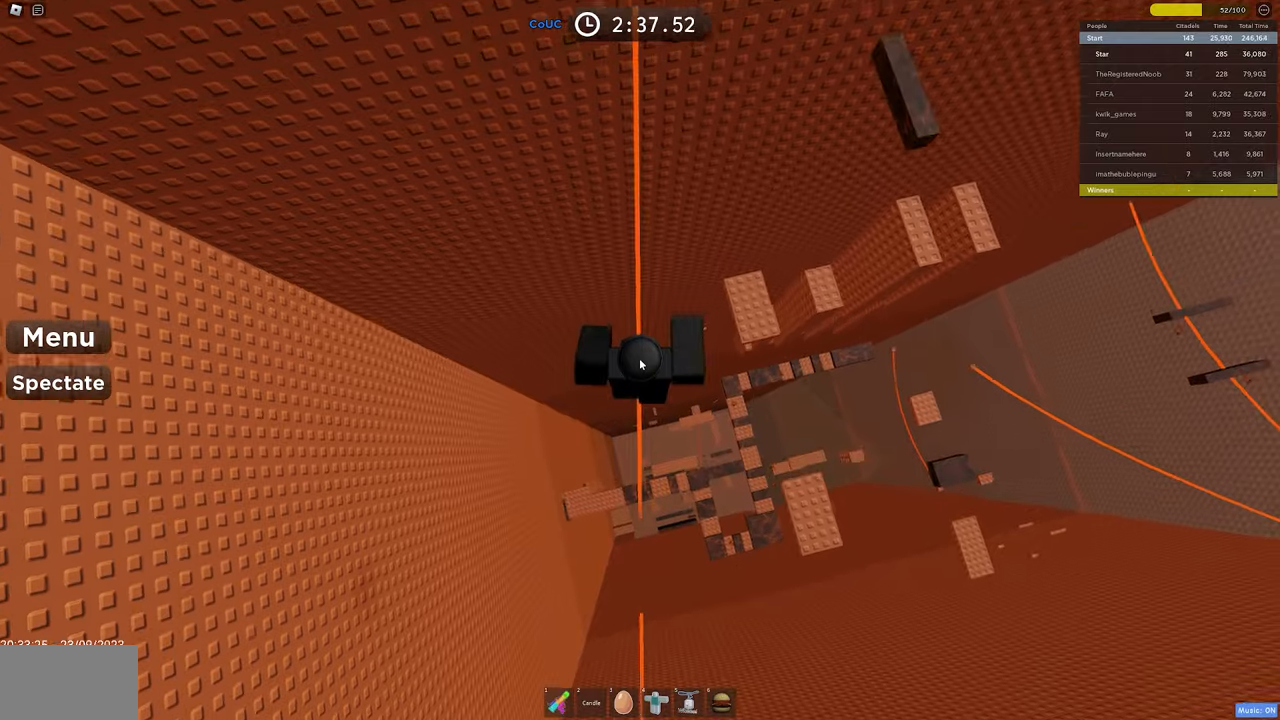
{"keys": ["space", "w"], "mouse": ["right"], "events": [[316, "space", "down"]]}
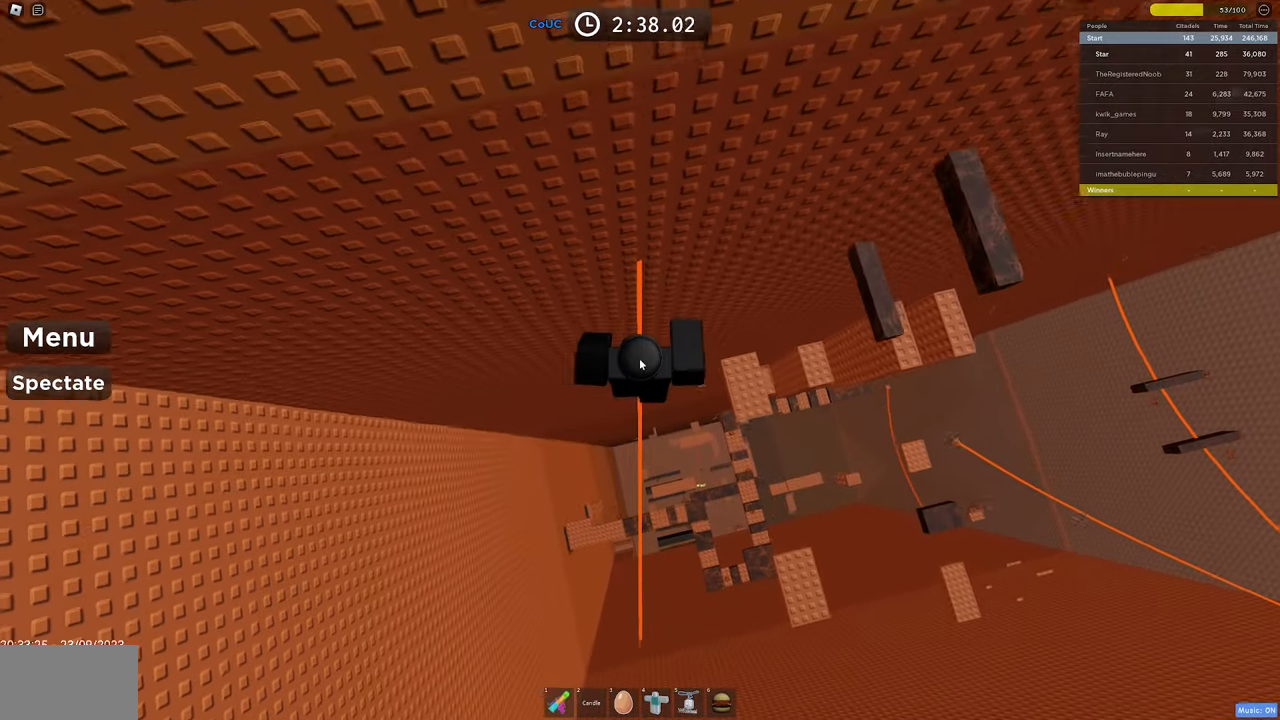
{"keys": ["w"], "mouse": ["right"], "events": [[16, "space", "up"], [16, "w", "up"], [150, "w", "down"], [333, "w", "up"], [483, "w", "down"]]}
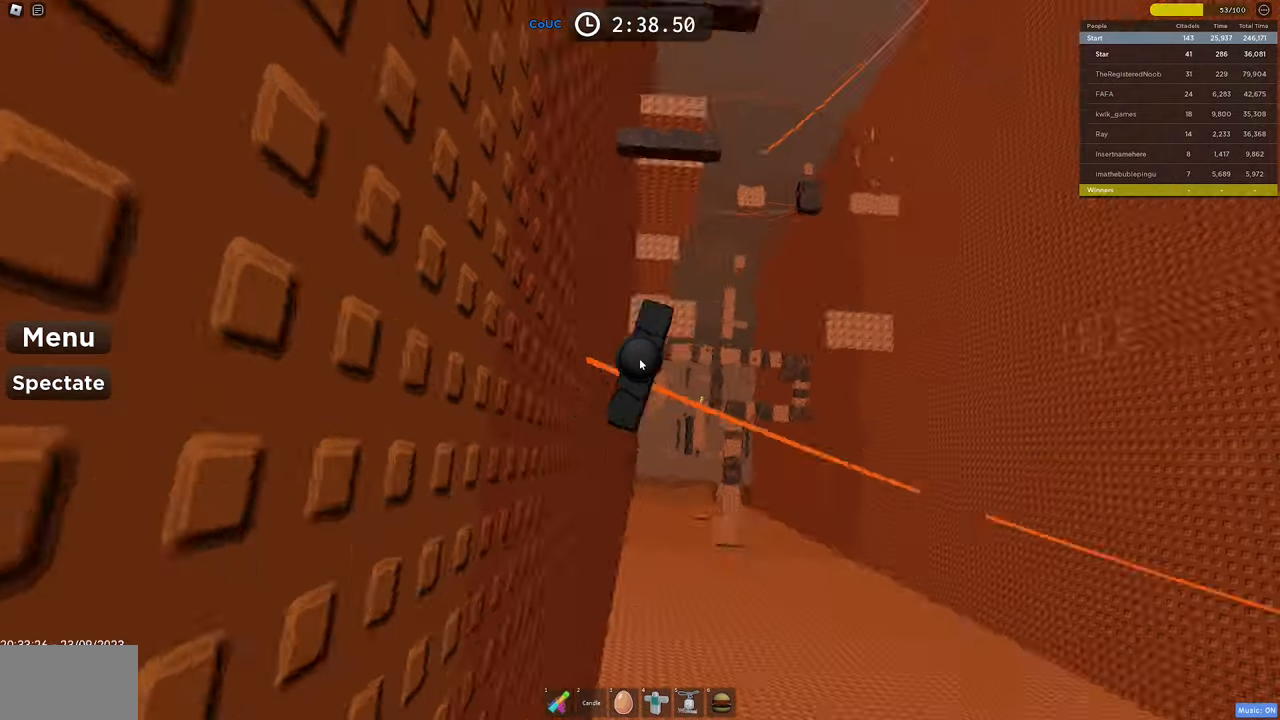
{"keys": ["w"], "mouse": ["right"], "events": [[133, "shift", "down"], [133, "space", "down"], [250, "shift", "up"], [300, "space", "up"]]}
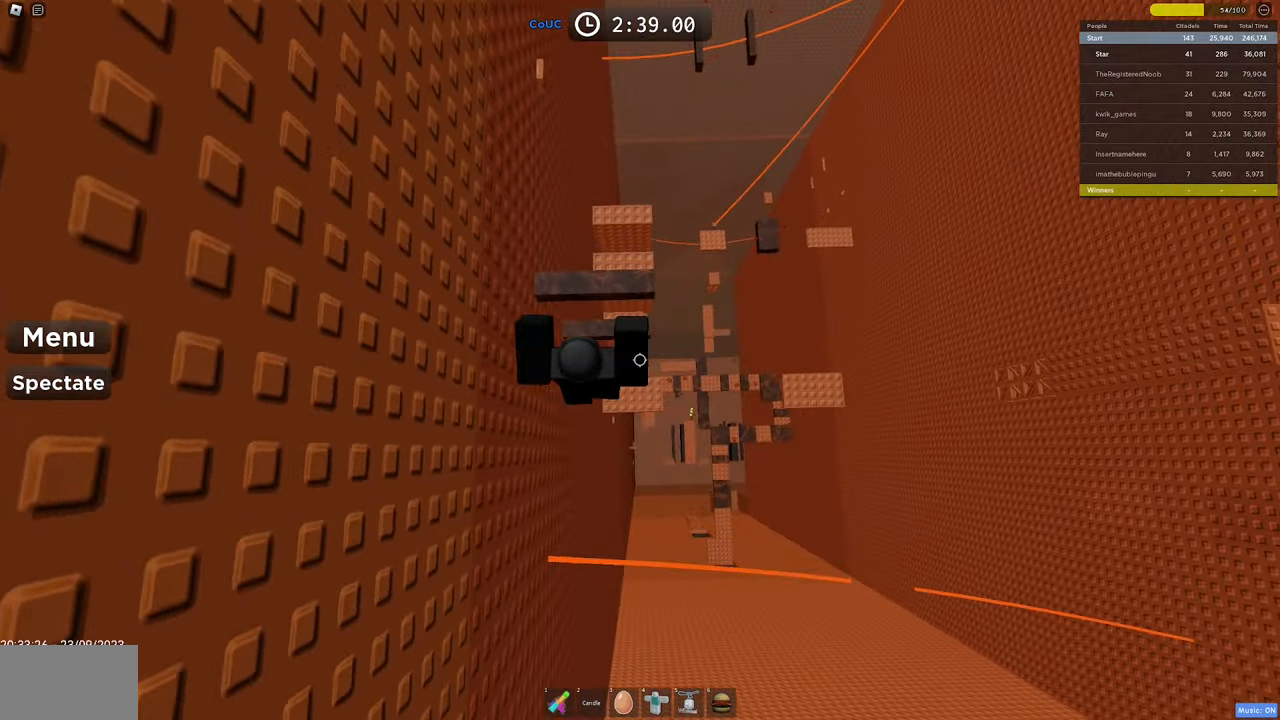
{"keys": ["s", "space", "w"], "mouse": ["right"], "events": [[283, "w", "up"], [333, "s", "down"], [416, "space", "down"], [416, "w", "down"]]}
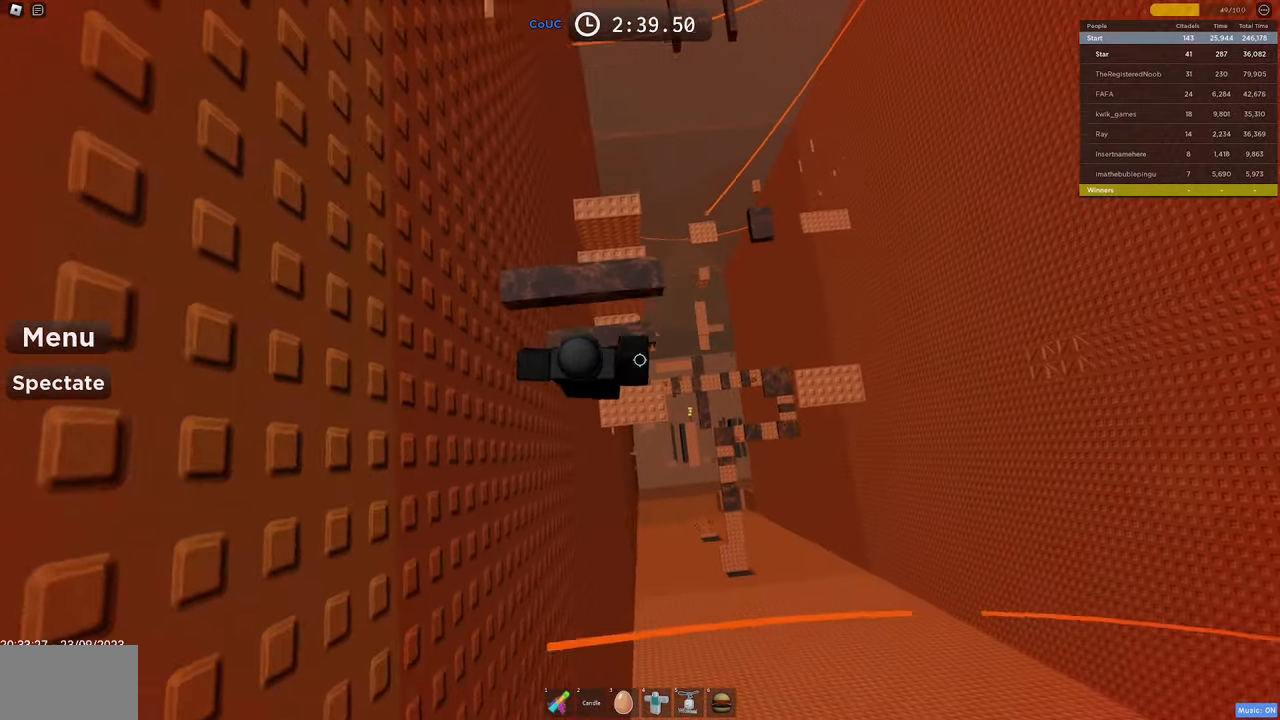
{"keys": ["d", "space"], "mouse": ["right"], "events": [[16, "s", "up"], [50, "space", "up"], [200, "d", "down"], [283, "w", "up"], [383, "space", "down"]]}
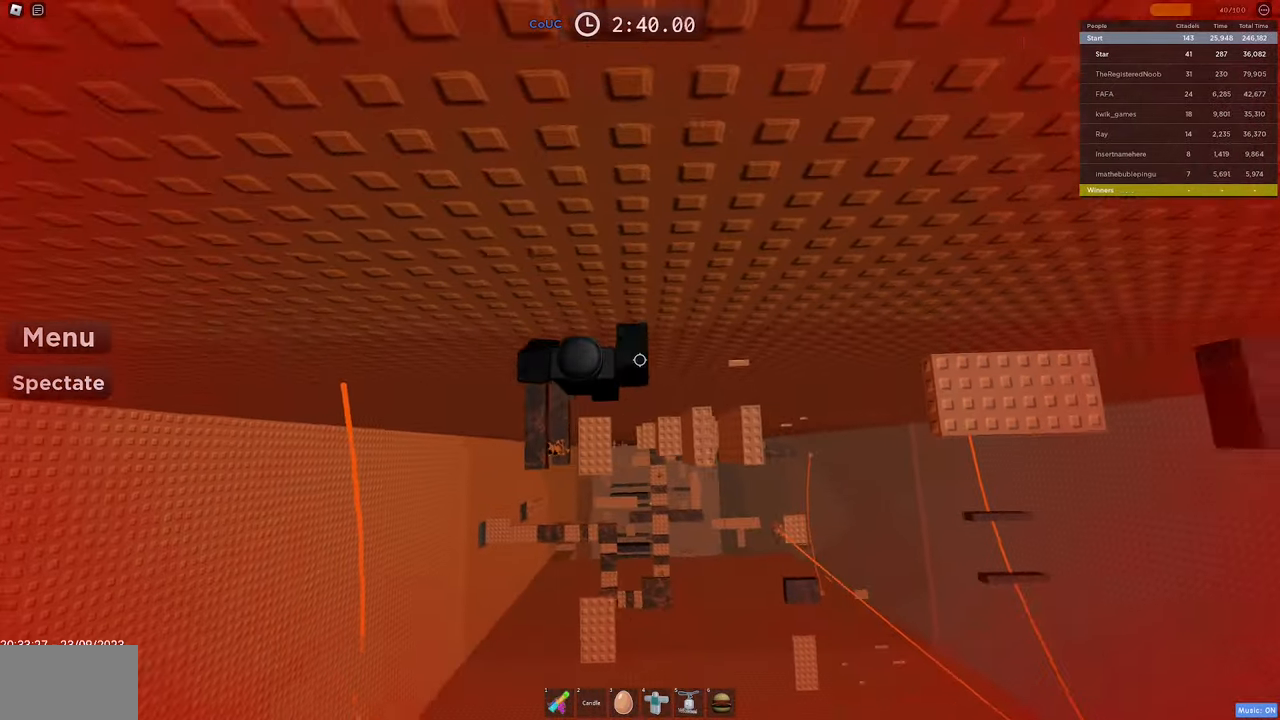
{"keys": ["d"], "mouse": ["right"], "events": [[116, "space", "up"], [250, "w", "down"], [500, "w", "up"]]}
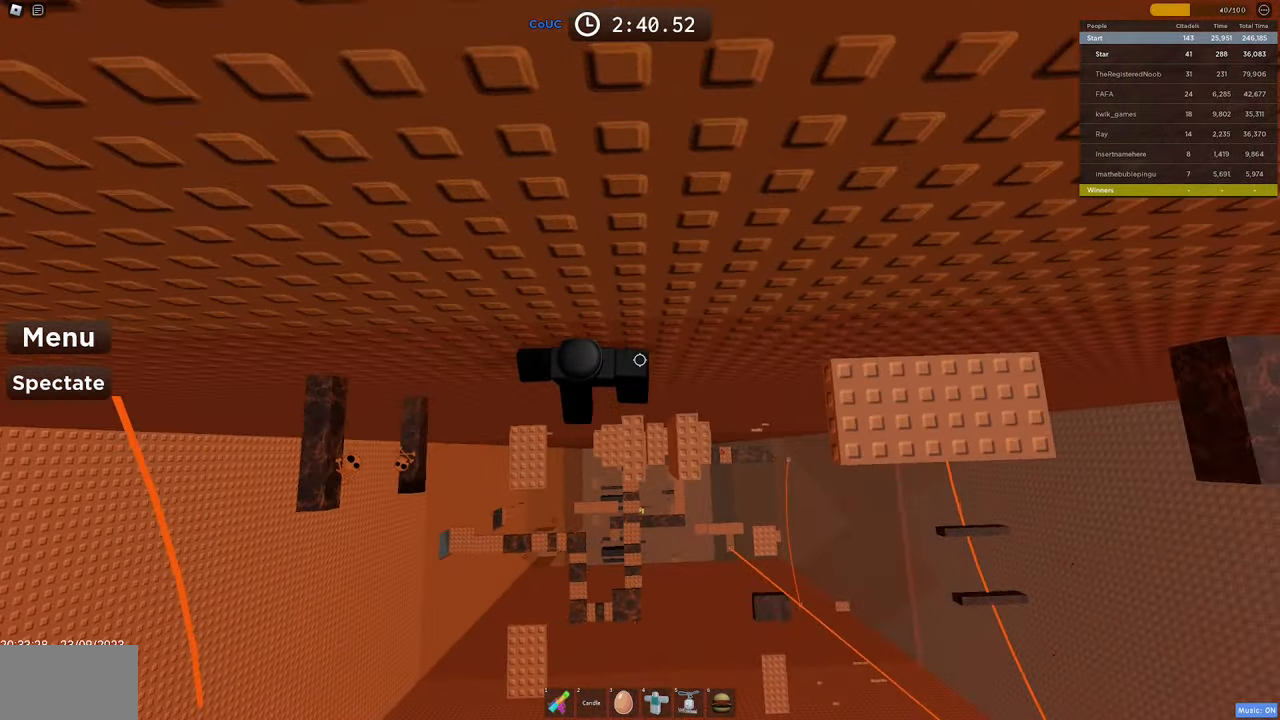
{"keys": ["d"], "mouse": ["right"], "events": [[83, "space", "down"], [233, "space", "up"]]}